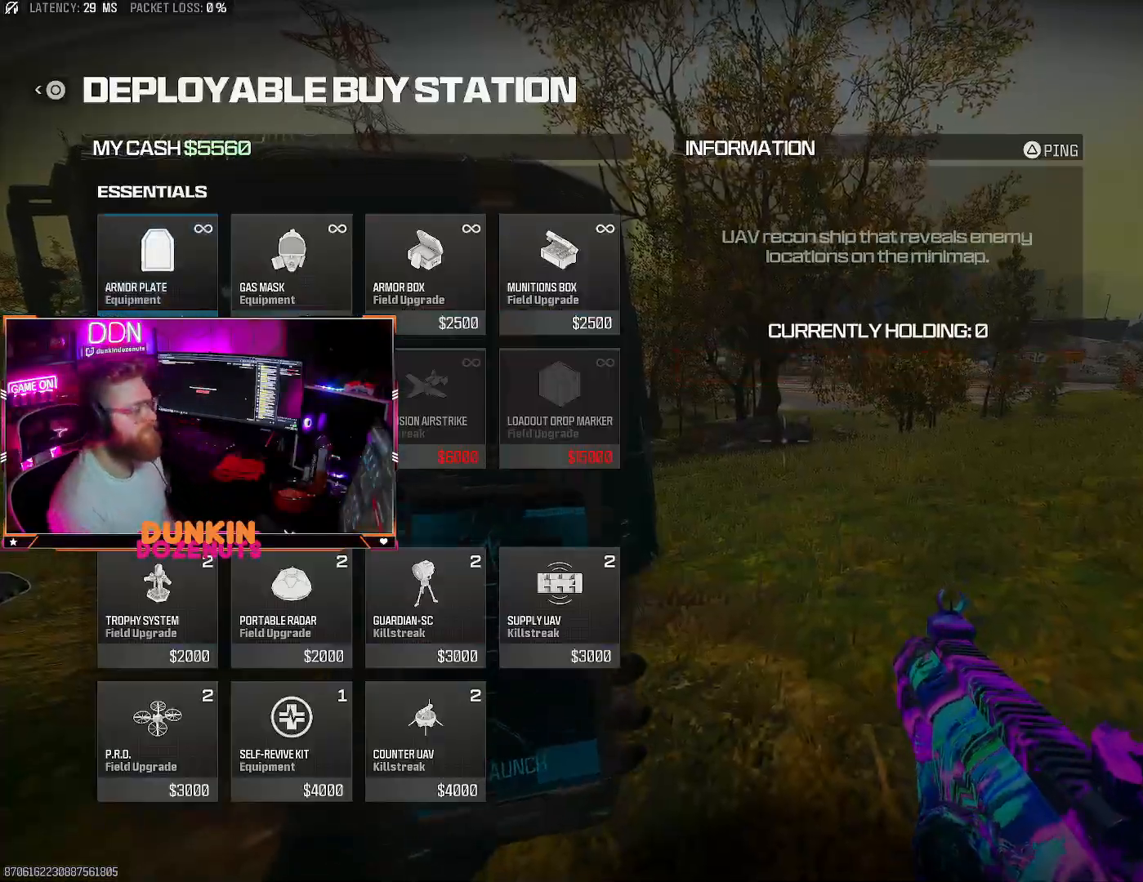
Gameplay with a controller (PlayStation layout); each line is a JSON object with the inputs held at the frame after it (dt_ms = milliseconds from this image to that frame). "events" lists button and stick changes between this image and that frame as [ms after this image, input, new state], when the widget could be followed in between.
{"dt_ms": 500, "buttons": ["CROSS"], "left_stick": "center", "right_stick": "center", "events": [[17, "DPAD_DOWN", "up"], [183, "left_stick", "right"], [300, "left_stick", "center"], [417, "CROSS", "down"]]}
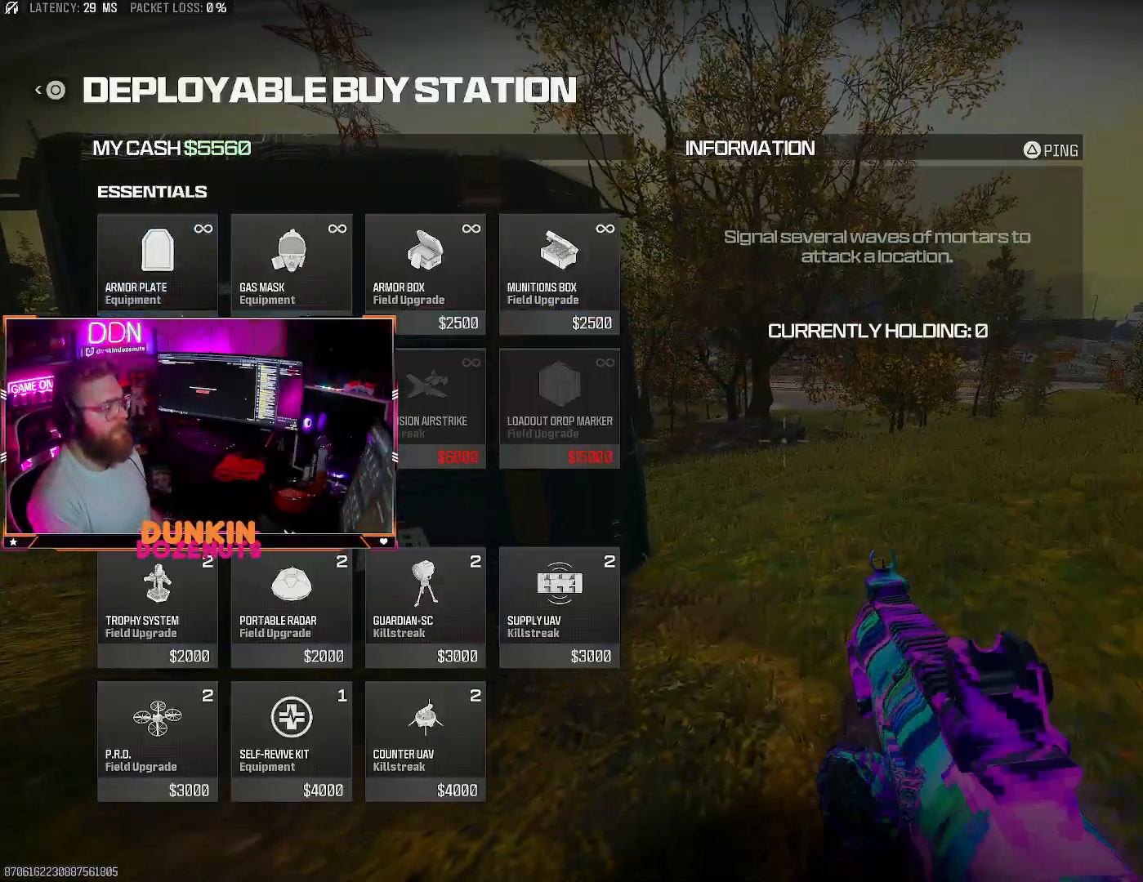
{"dt_ms": 500, "buttons": [], "left_stick": "center", "right_stick": "center", "events": [[33, "CROSS", "up"], [150, "CIRCLE", "down"], [233, "CIRCLE", "up"], [267, "CIRCLE", "down"], [367, "CIRCLE", "up"]]}
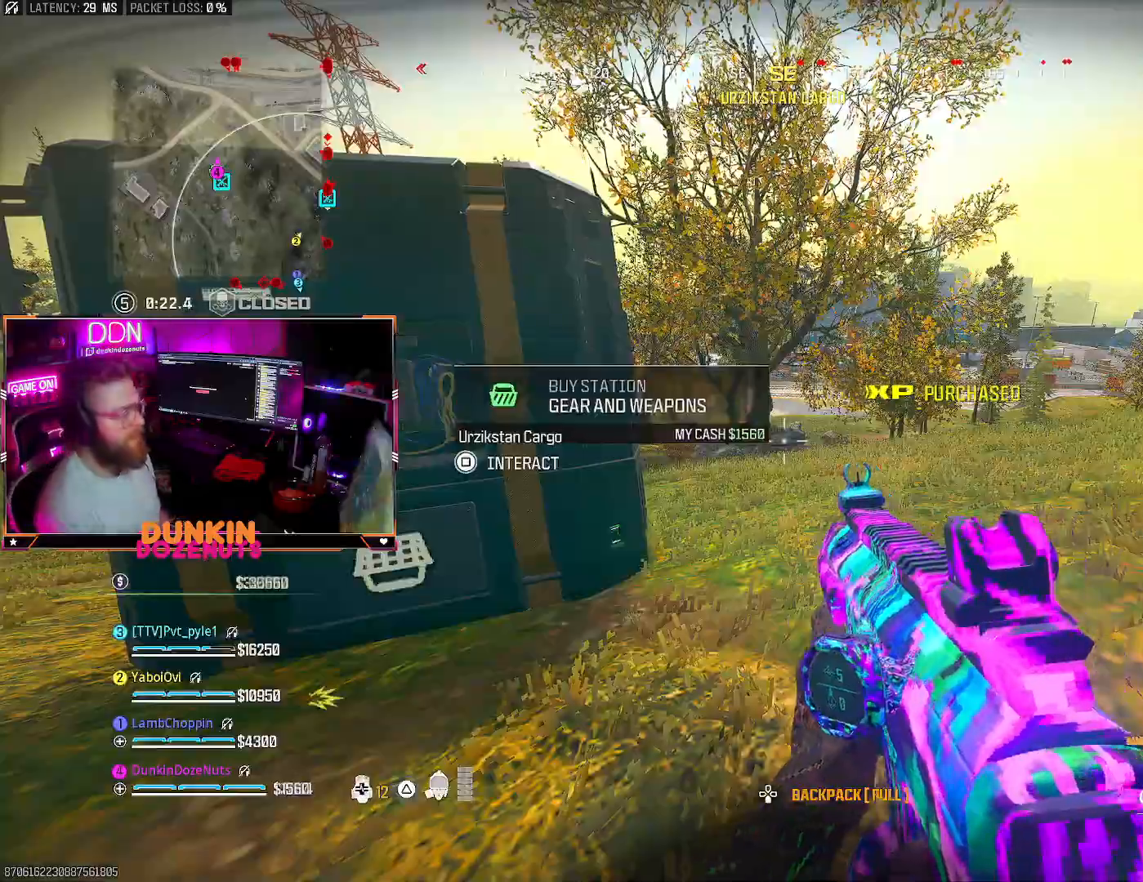
{"dt_ms": 500, "buttons": ["L3"], "left_stick": "up", "right_stick": "right", "events": [[67, "left_stick", "down"], [67, "right_stick", "right"], [83, "CROSS", "down"], [150, "left_stick", "down-right"], [200, "CROSS", "up"], [317, "left_stick", "up-right"], [433, "left_stick", "up"], [483, "L3", "down"]]}
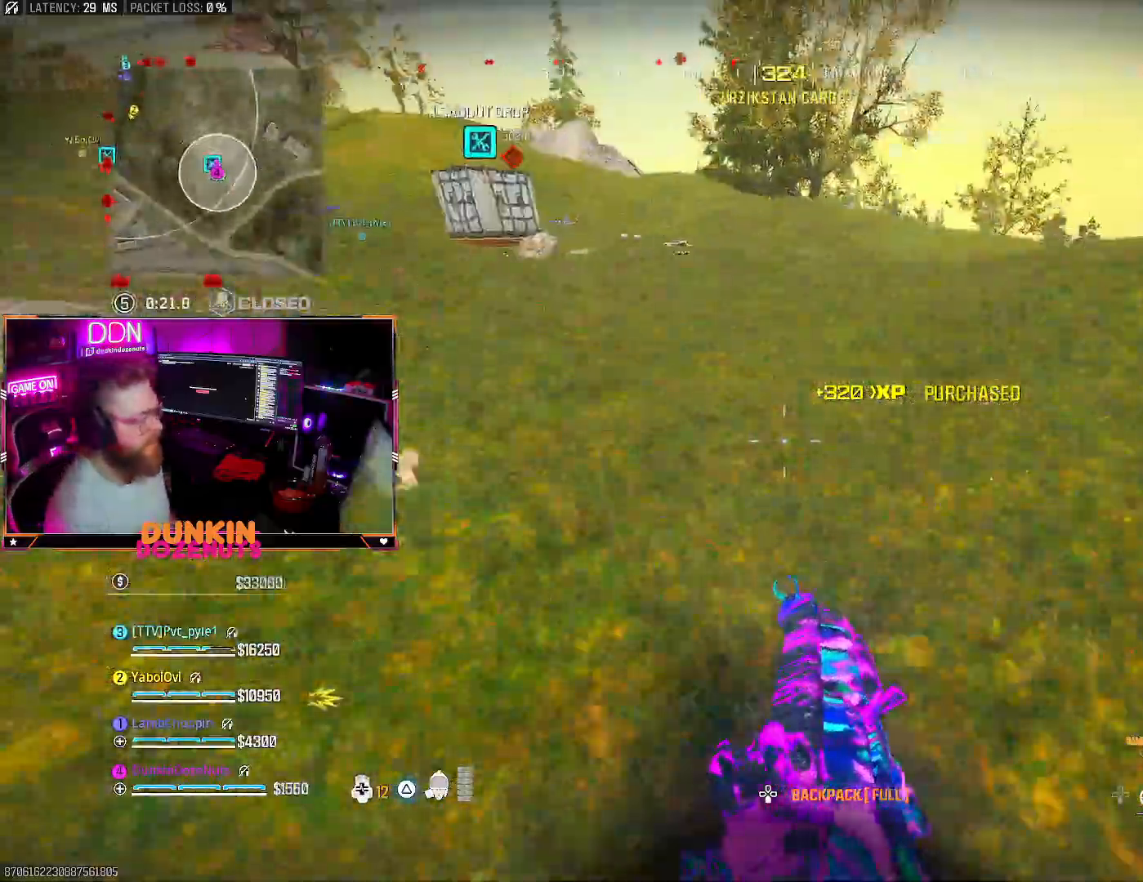
{"dt_ms": 500, "buttons": [], "left_stick": "up", "right_stick": "left", "events": [[17, "right_stick", "center"], [133, "L3", "up"], [183, "L3", "down"], [250, "right_stick", "left"], [317, "L3", "up"], [400, "L3", "down"], [500, "L3", "up"]]}
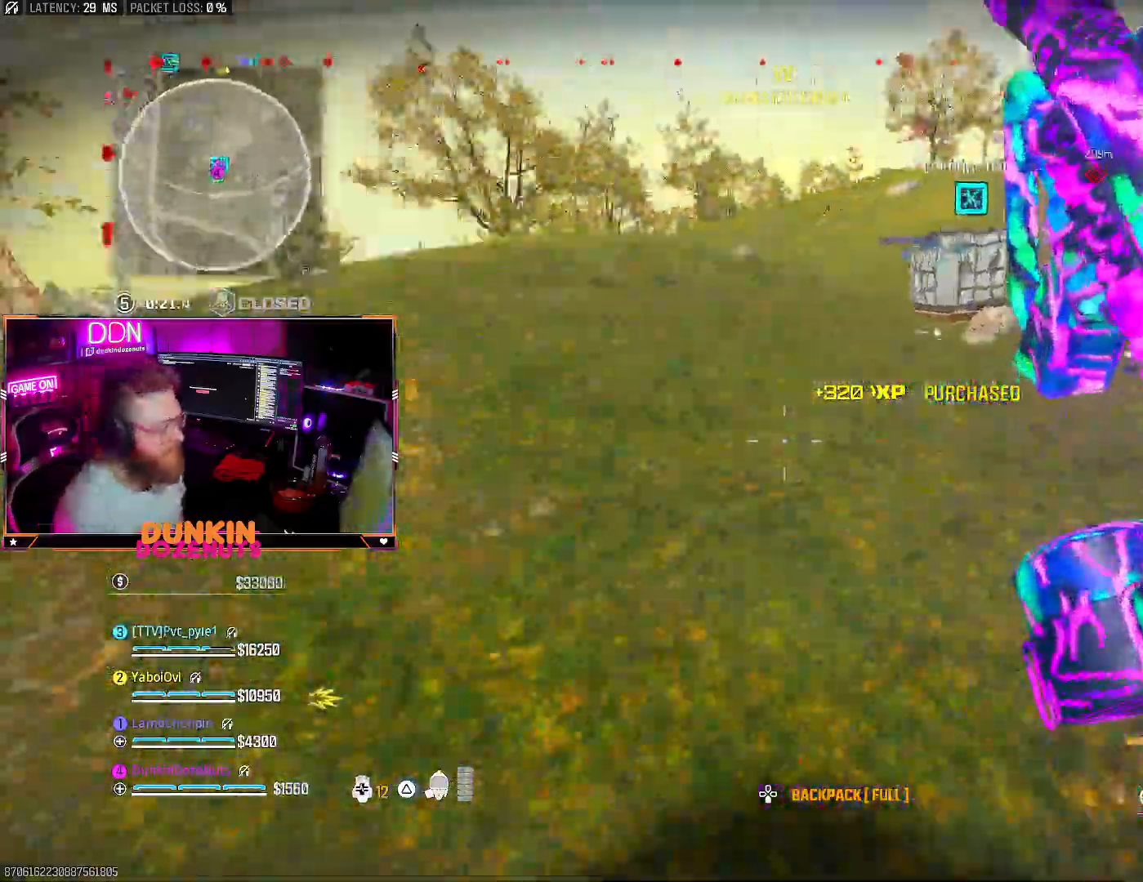
{"dt_ms": 500, "buttons": [], "left_stick": "down-right", "right_stick": "center", "events": [[83, "left_stick", "right"], [150, "left_stick", "down-right"], [217, "right_stick", "center"]]}
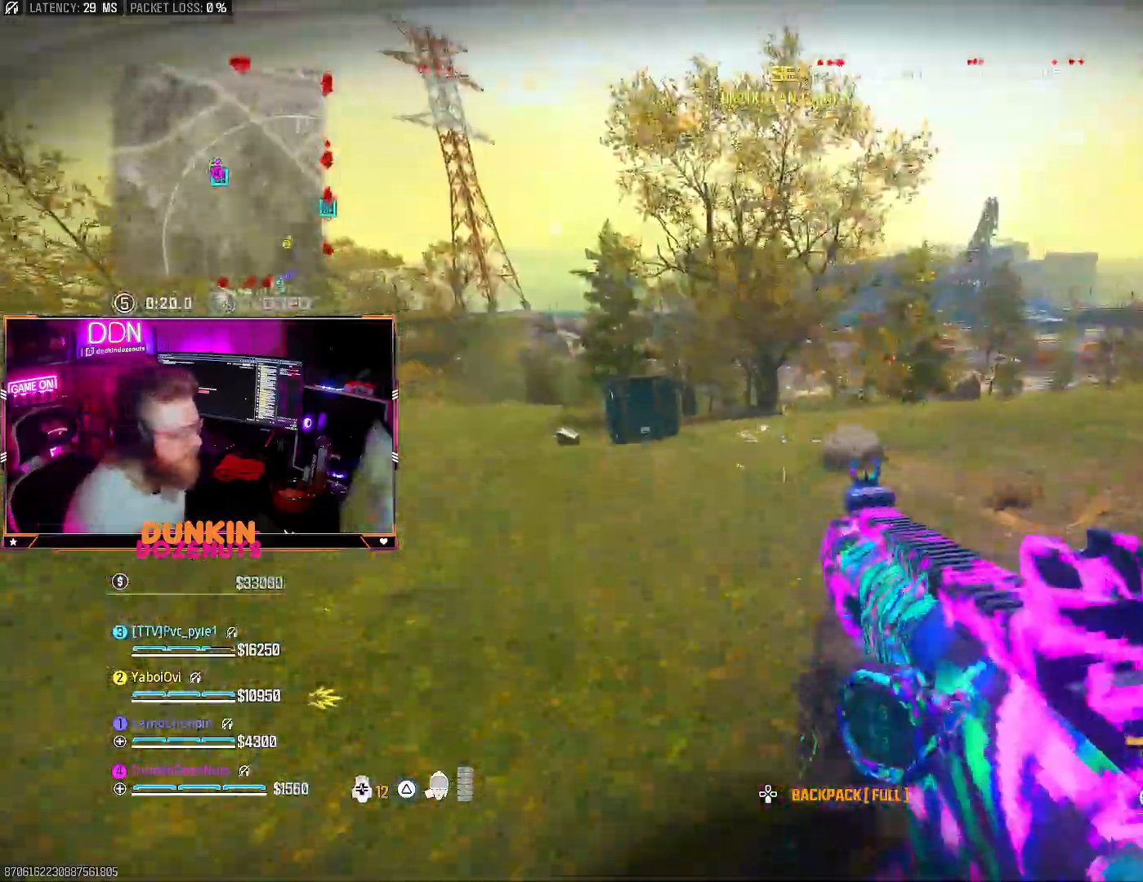
{"dt_ms": 500, "buttons": ["L3"], "left_stick": "up", "right_stick": "up", "events": [[83, "right_stick", "right"], [100, "left_stick", "up-right"], [317, "L3", "down"], [317, "left_stick", "up"], [317, "right_stick", "up-right"], [367, "L3", "up"], [483, "L3", "down"], [483, "right_stick", "up"]]}
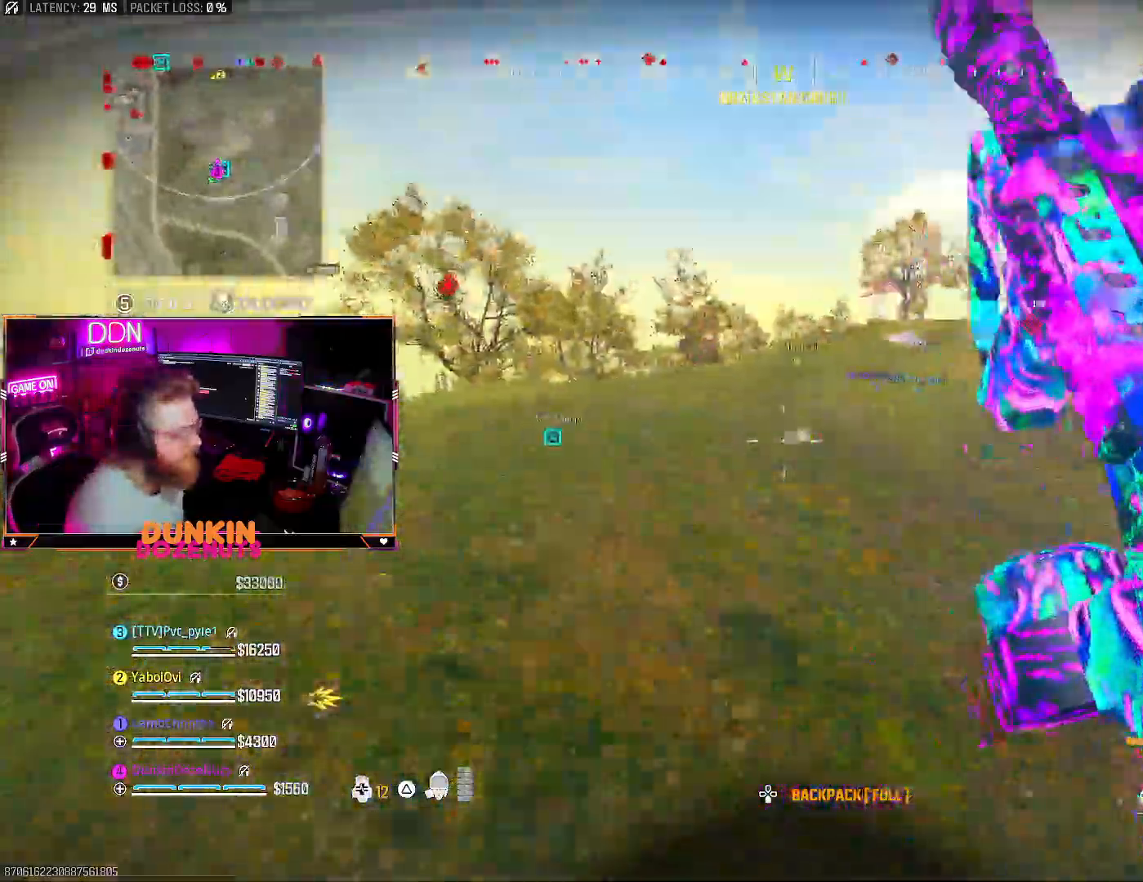
{"dt_ms": 1000, "buttons": [], "left_stick": "right", "right_stick": "up"}
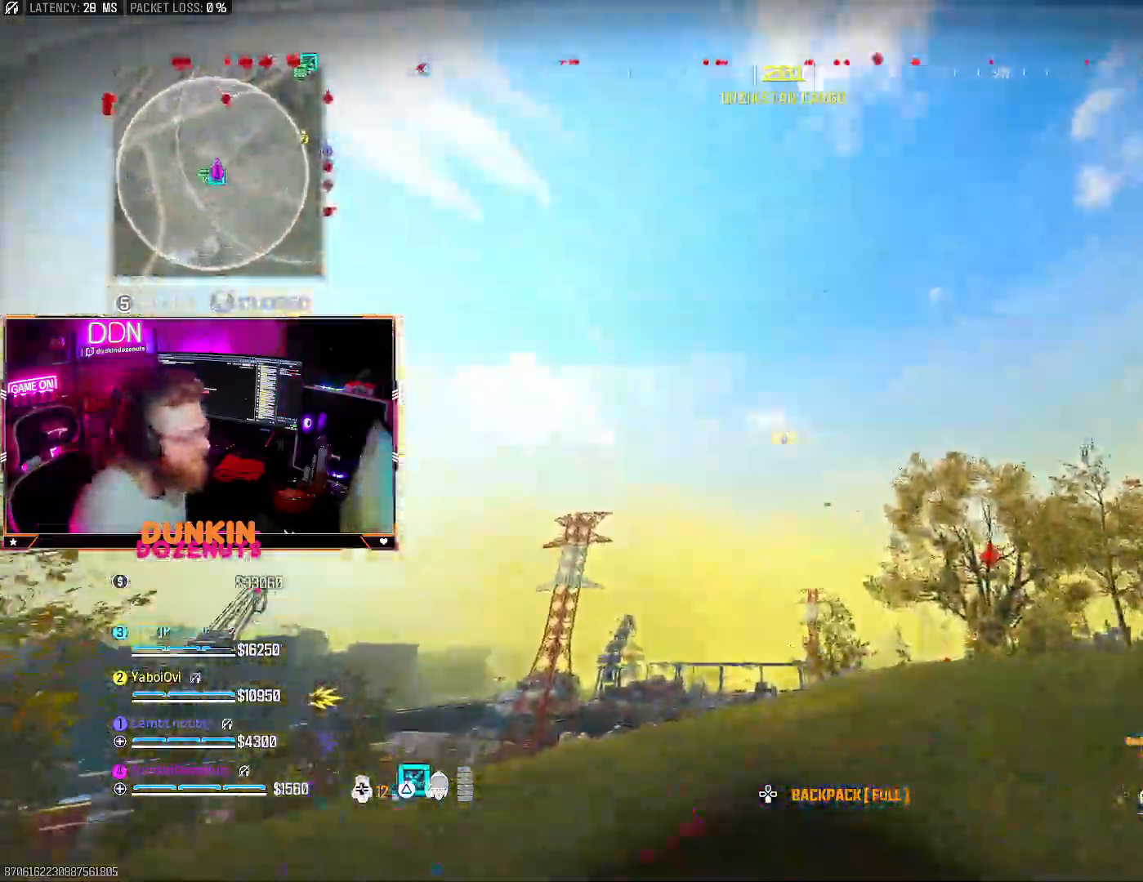
{"dt_ms": 500, "buttons": [], "left_stick": "right", "right_stick": "up-right", "events": [[117, "right_stick", "center"], [483, "right_stick", "up-right"]]}
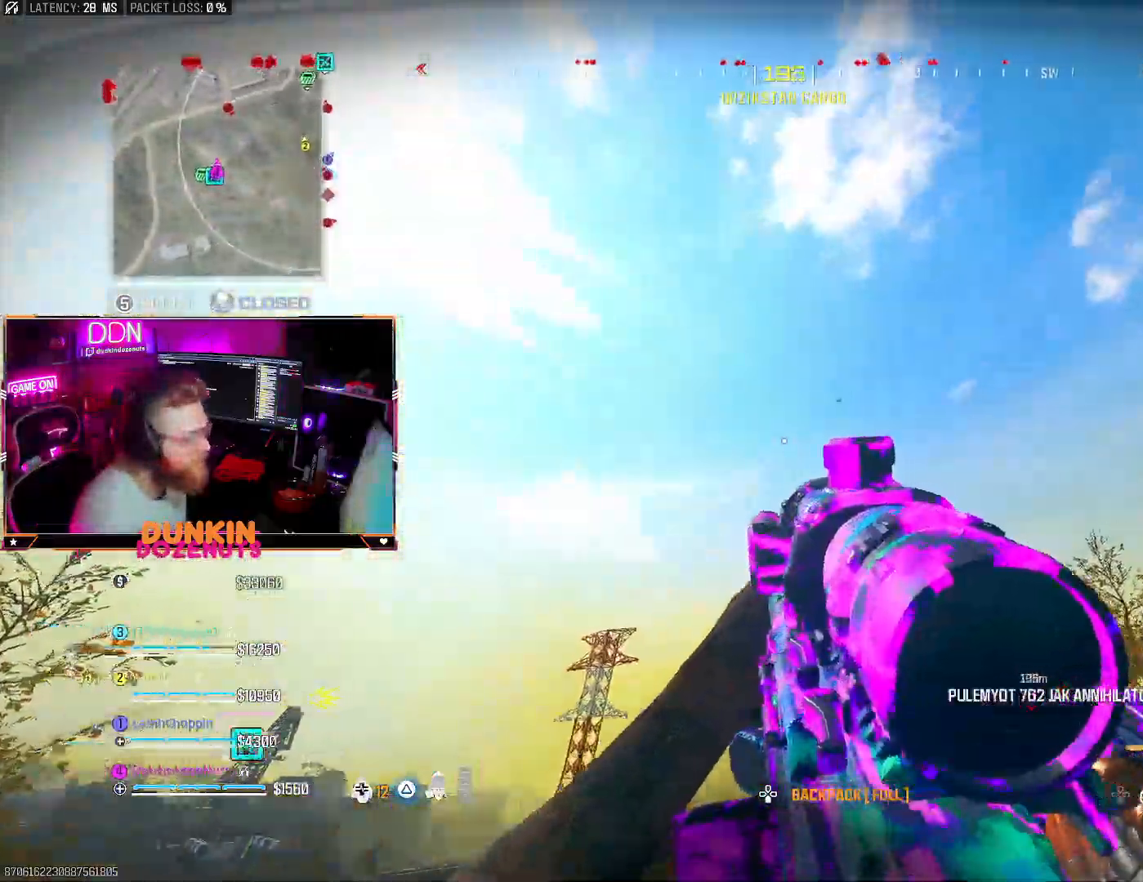
{"dt_ms": 500, "buttons": ["L2"], "left_stick": "up-left", "right_stick": "down-left", "events": [[33, "L2", "down"], [200, "left_stick", "up"], [200, "right_stick", "center"], [283, "left_stick", "up-left"], [317, "right_stick", "left"], [450, "right_stick", "down-left"]]}
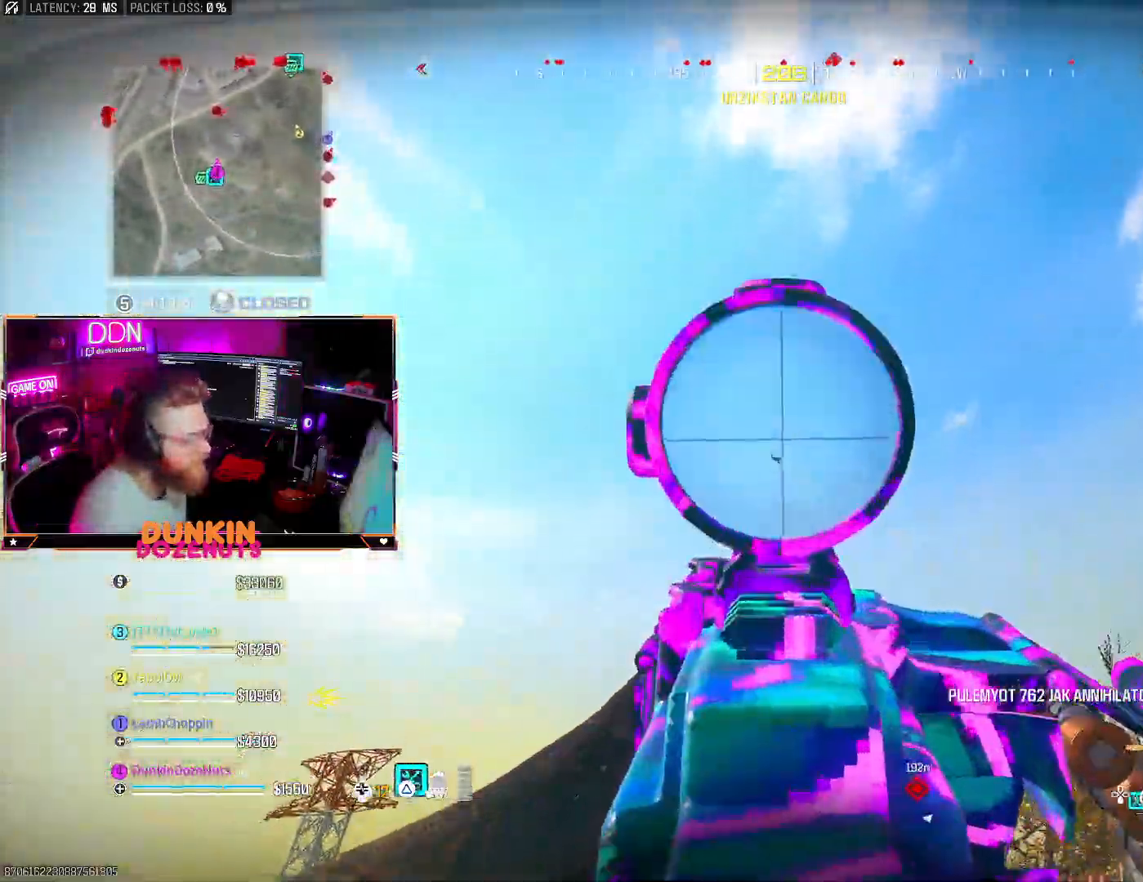
{"dt_ms": 500, "buttons": ["L2", "R2"], "left_stick": "up", "right_stick": "down", "events": [[17, "right_stick", "down"], [83, "left_stick", "up"], [417, "R2", "down"]]}
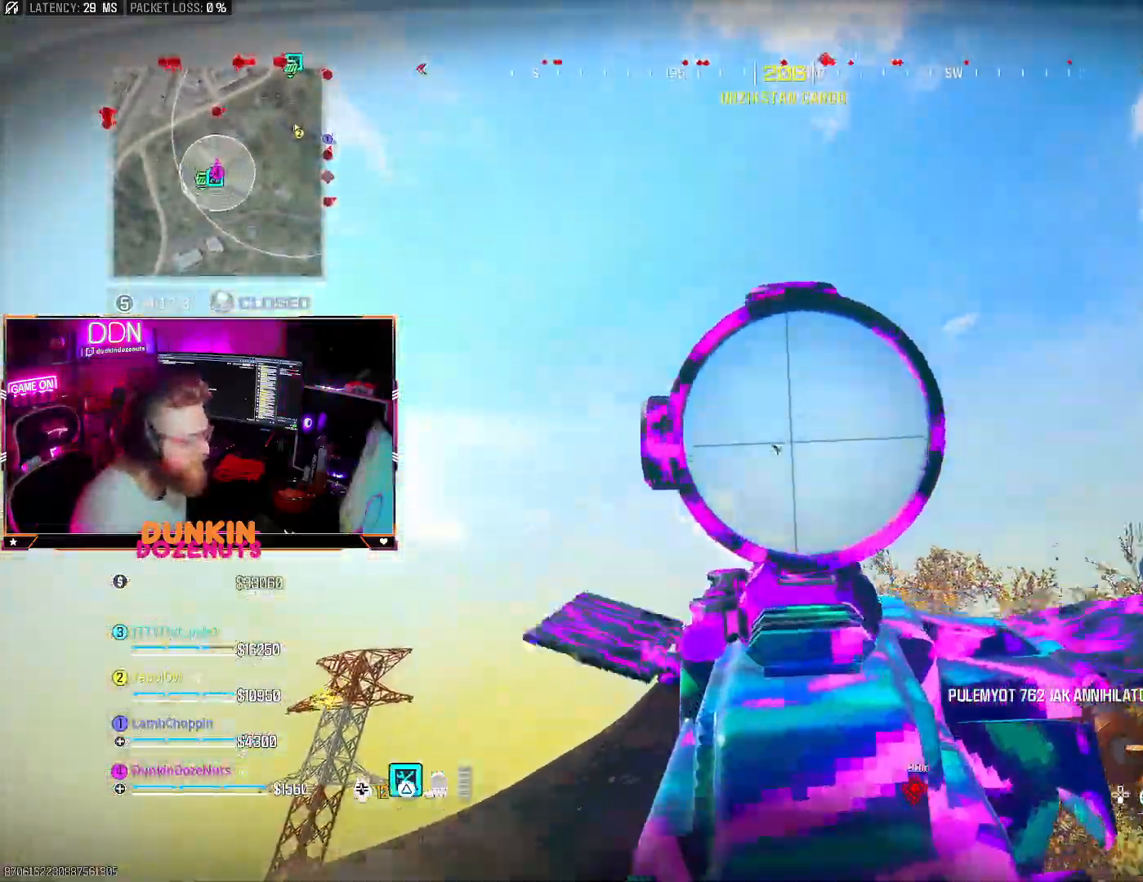
{"dt_ms": 500, "buttons": ["L2", "R2", "DPAD_UP"], "left_stick": "center", "right_stick": "down", "events": [[333, "left_stick", "center"], [467, "DPAD_UP", "down"]]}
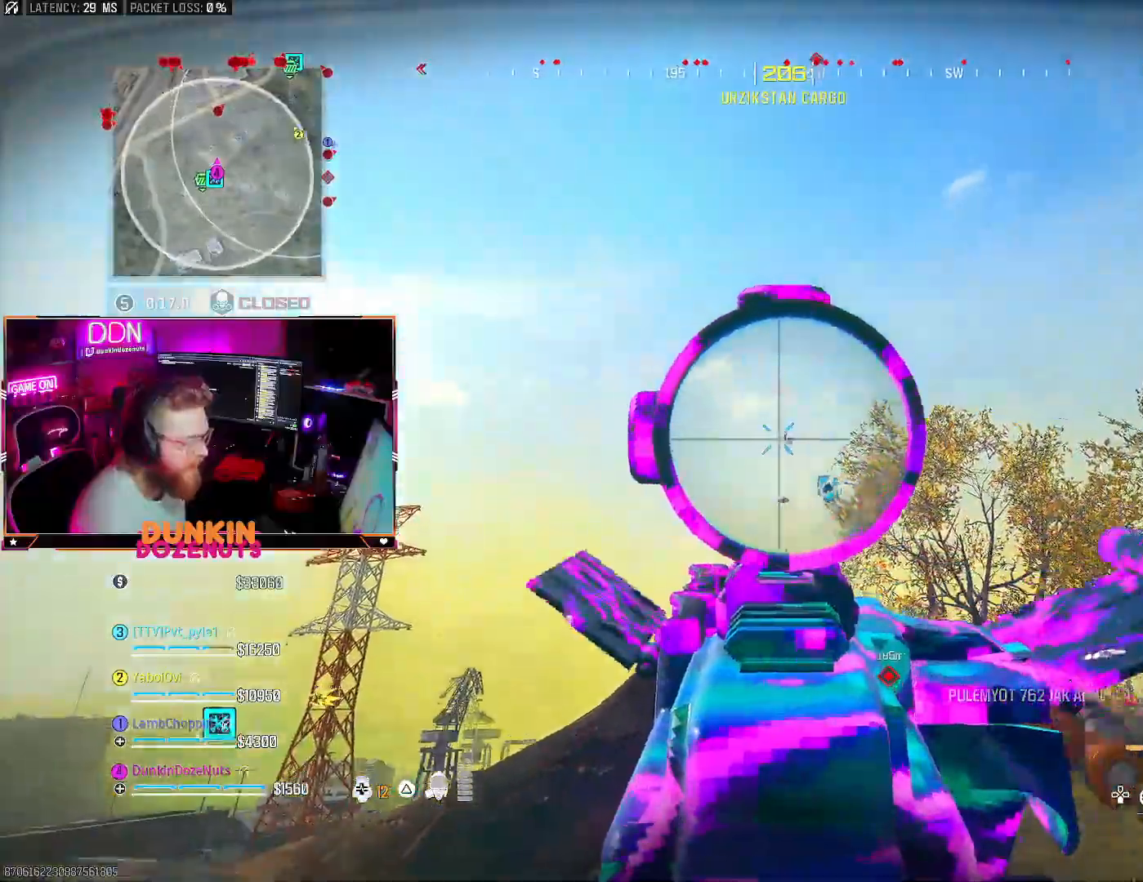
{"dt_ms": 500, "buttons": ["L2", "R2"], "left_stick": "up", "right_stick": "down", "events": [[50, "DPAD_UP", "up"], [133, "DPAD_UP", "down"], [200, "DPAD_UP", "up"], [433, "left_stick", "up"]]}
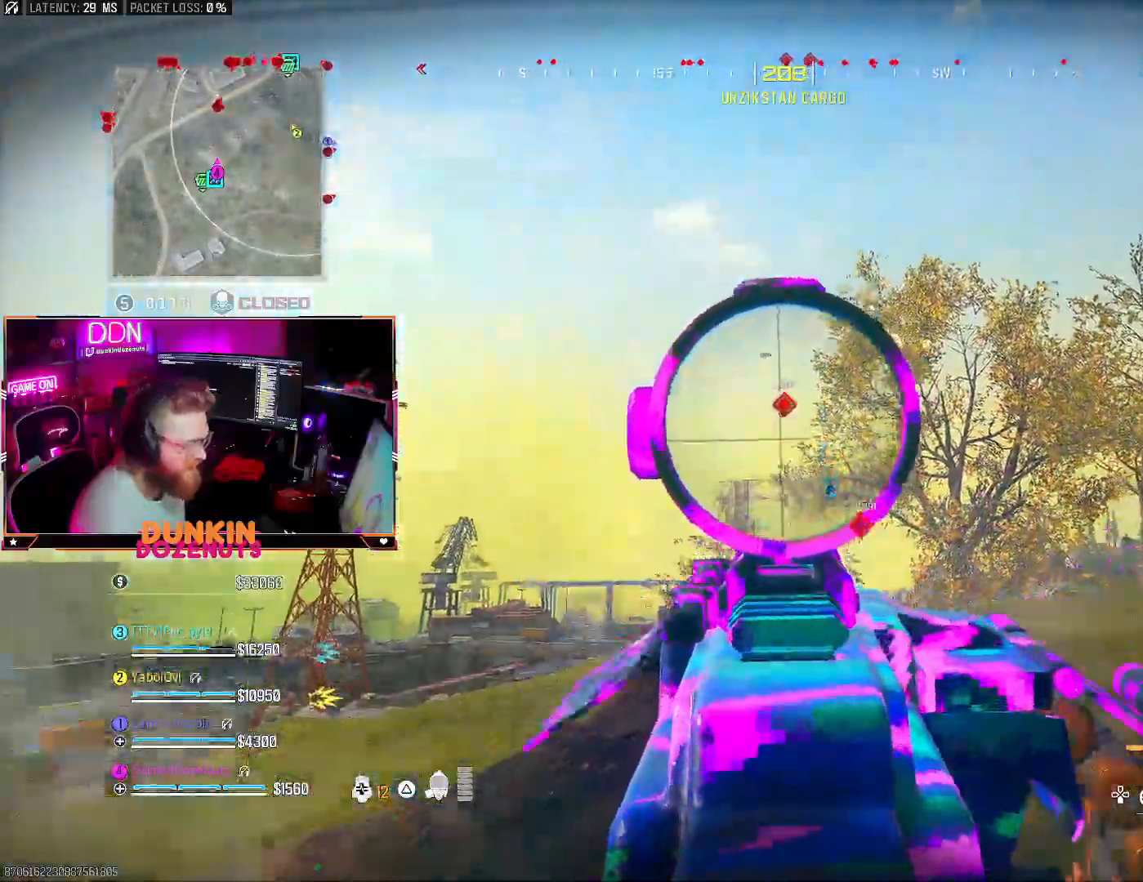
{"dt_ms": 500, "buttons": ["L2", "R2"], "left_stick": "up-left", "right_stick": "down-left", "events": [[217, "right_stick", "up"], [233, "left_stick", "up-left"], [400, "right_stick", "center"], [483, "right_stick", "down-left"]]}
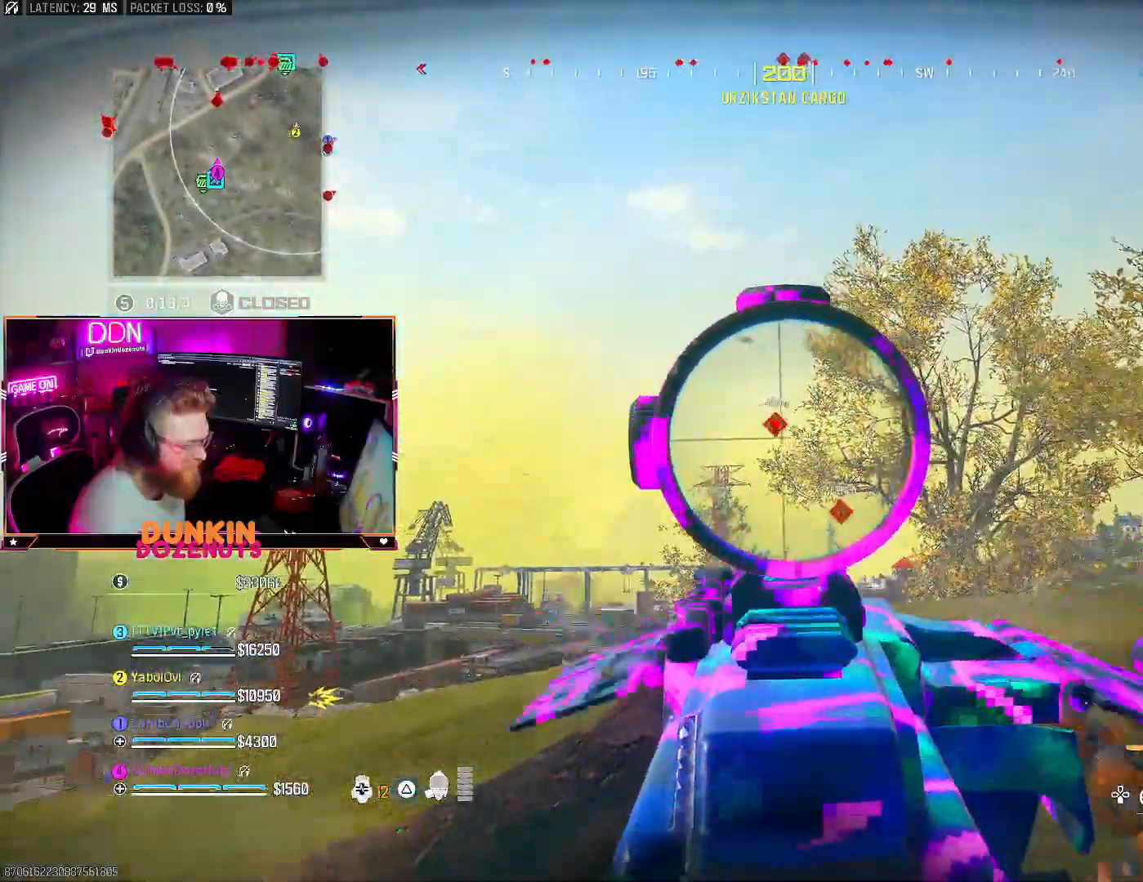
{"dt_ms": 500, "buttons": ["L2", "R2"], "left_stick": "left", "right_stick": "center", "events": [[50, "right_stick", "center"], [150, "right_stick", "down"], [183, "left_stick", "center"], [317, "left_stick", "left"], [500, "right_stick", "center"]]}
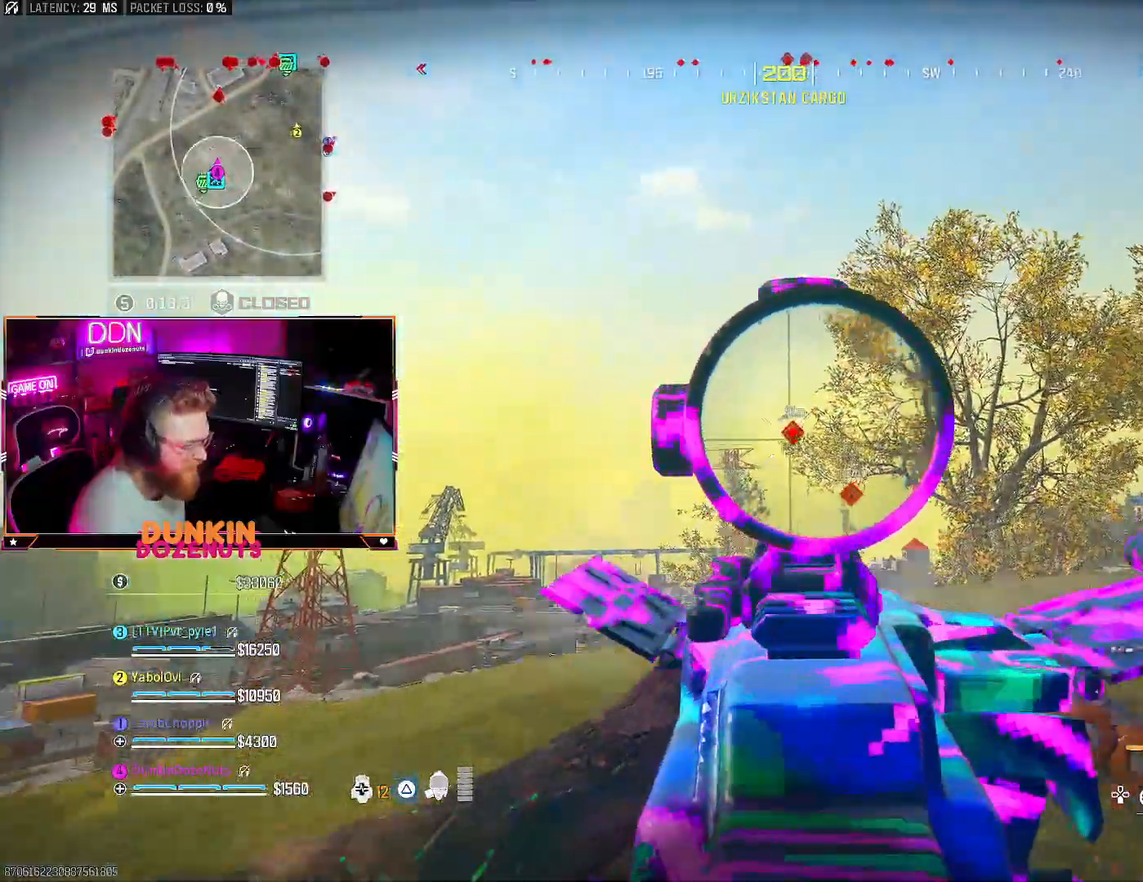
{"dt_ms": 500, "buttons": ["L2", "R2"], "left_stick": "up-left", "right_stick": "down-right", "events": [[67, "left_stick", "center"], [83, "right_stick", "down-right"], [117, "left_stick", "left"], [200, "right_stick", "down"], [450, "left_stick", "up-left"], [500, "right_stick", "down-right"]]}
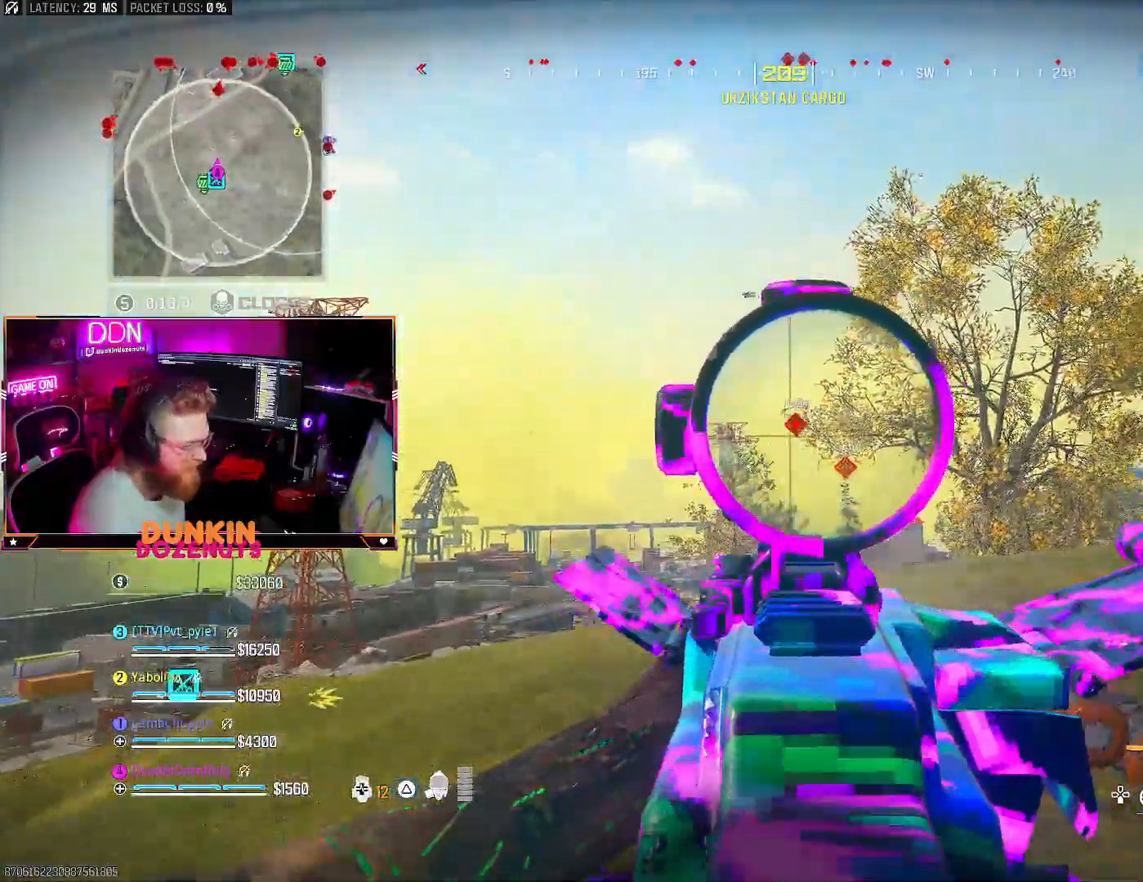
{"dt_ms": 500, "buttons": ["L2", "R2"], "left_stick": "up", "right_stick": "down", "events": [[133, "right_stick", "down"], [367, "left_stick", "up"]]}
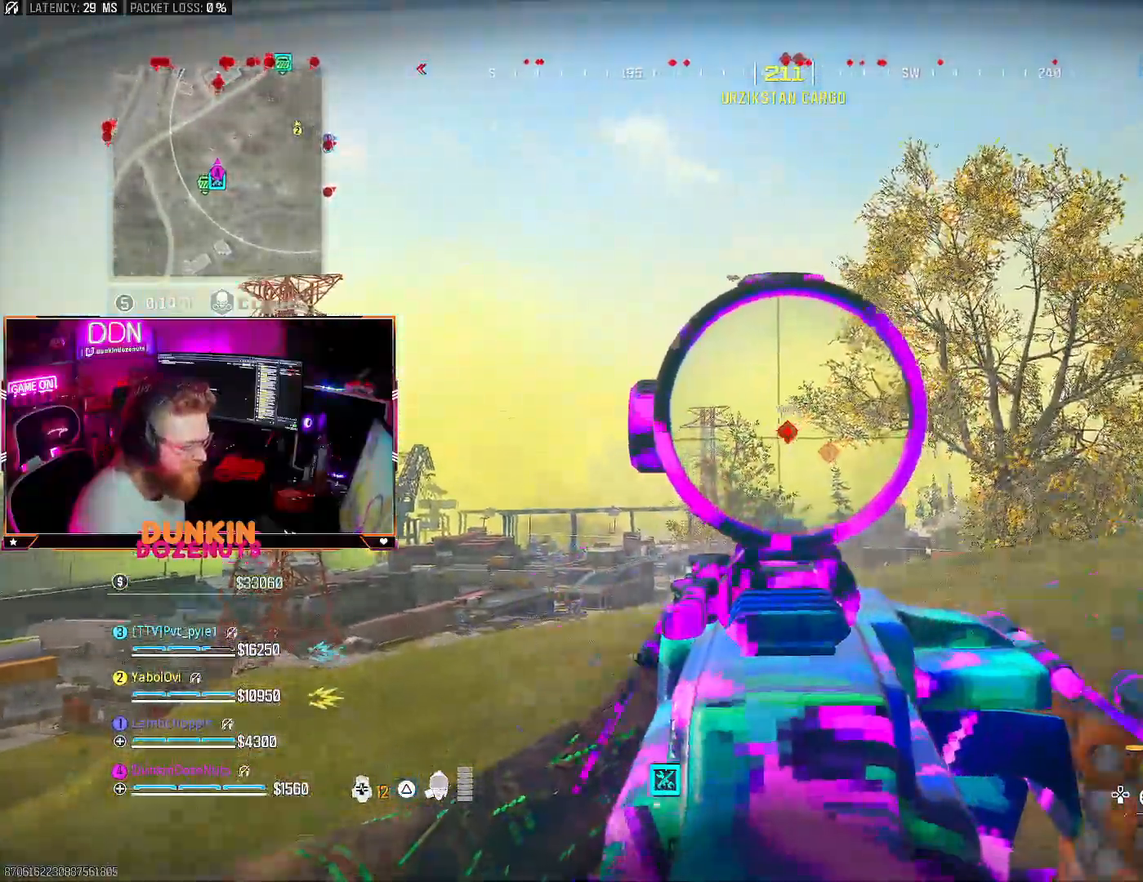
{"dt_ms": 500, "buttons": ["L2", "R2"], "left_stick": "up", "right_stick": "down", "events": []}
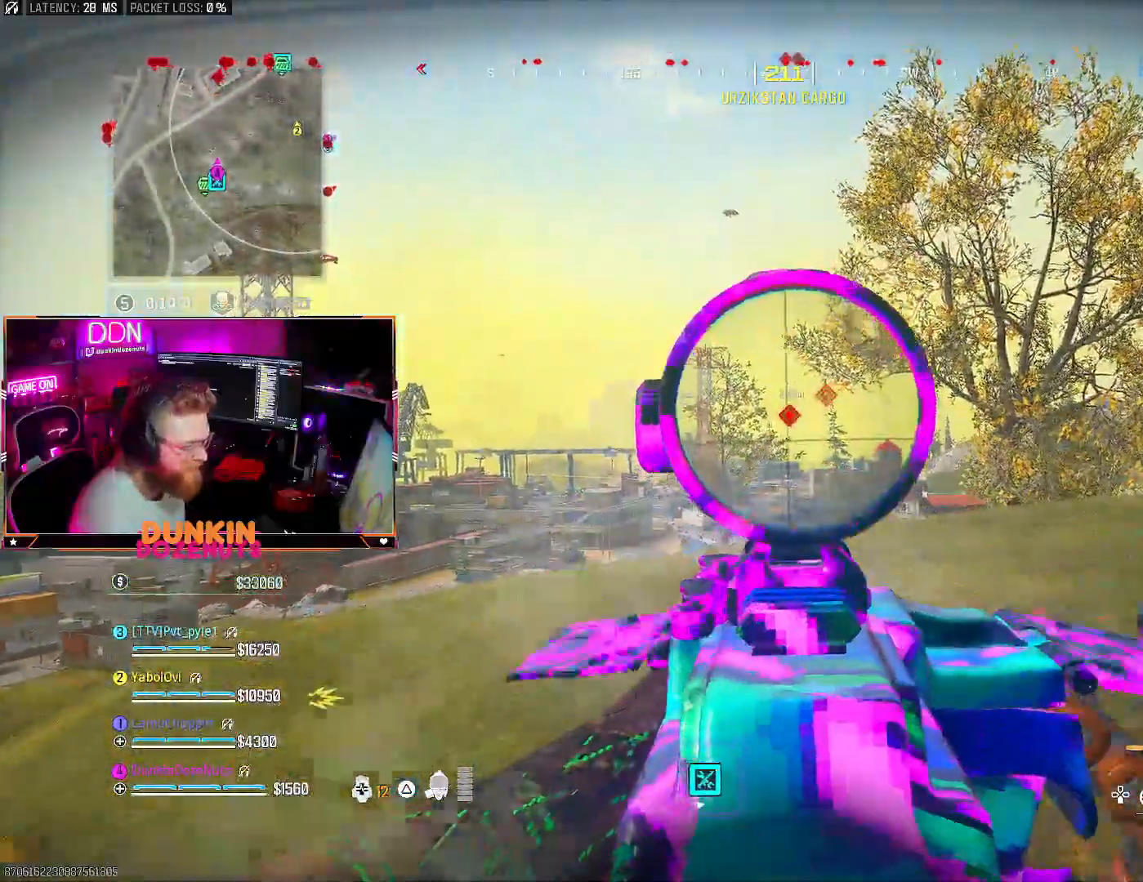
{"dt_ms": 500, "buttons": ["L2", "R2"], "left_stick": "up-right", "right_stick": "down", "events": [[33, "right_stick", "center"], [417, "left_stick", "up-right"], [417, "right_stick", "down"]]}
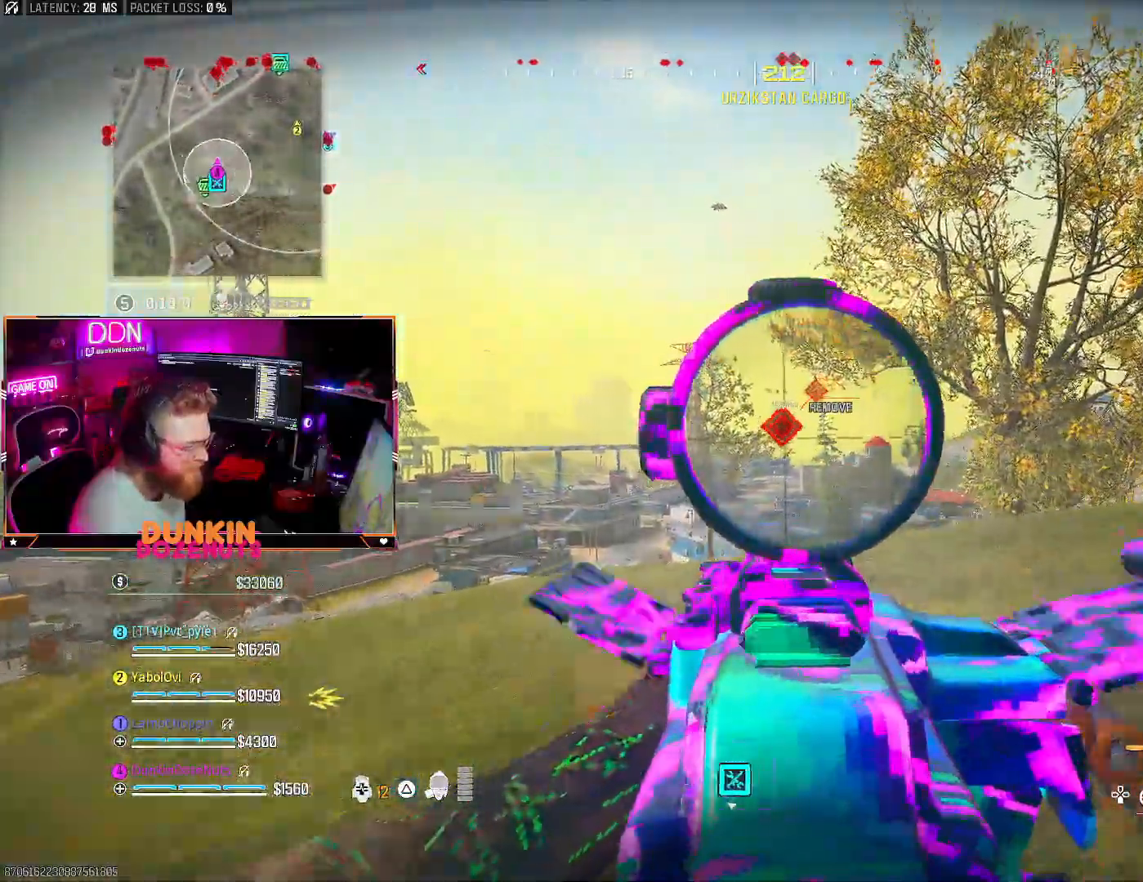
{"dt_ms": 500, "buttons": ["L2", "R2"], "left_stick": "up-right", "right_stick": "down-left", "events": [[217, "right_stick", "center"], [450, "right_stick", "down-left"]]}
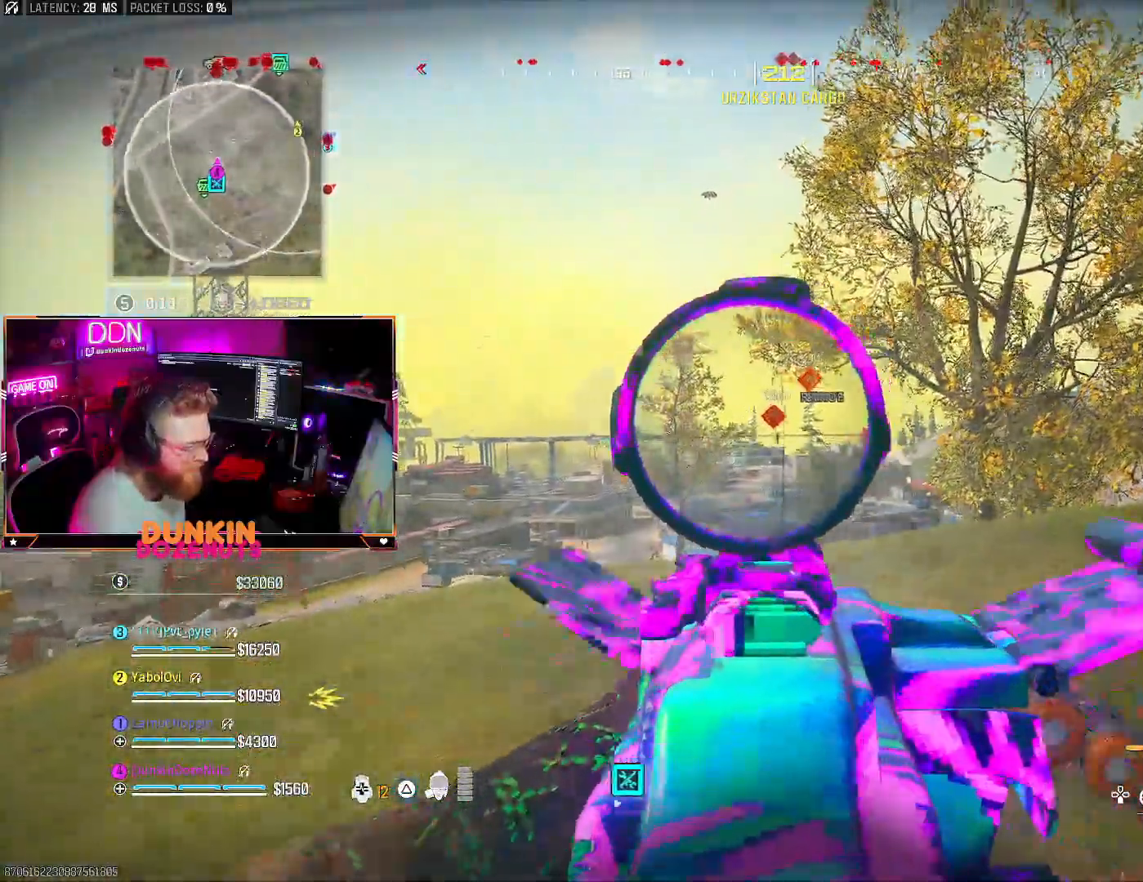
{"dt_ms": 500, "buttons": ["L2", "R2"], "left_stick": "center", "right_stick": "center", "events": [[50, "right_stick", "down"], [283, "right_stick", "center"], [300, "left_stick", "up"], [450, "left_stick", "center"]]}
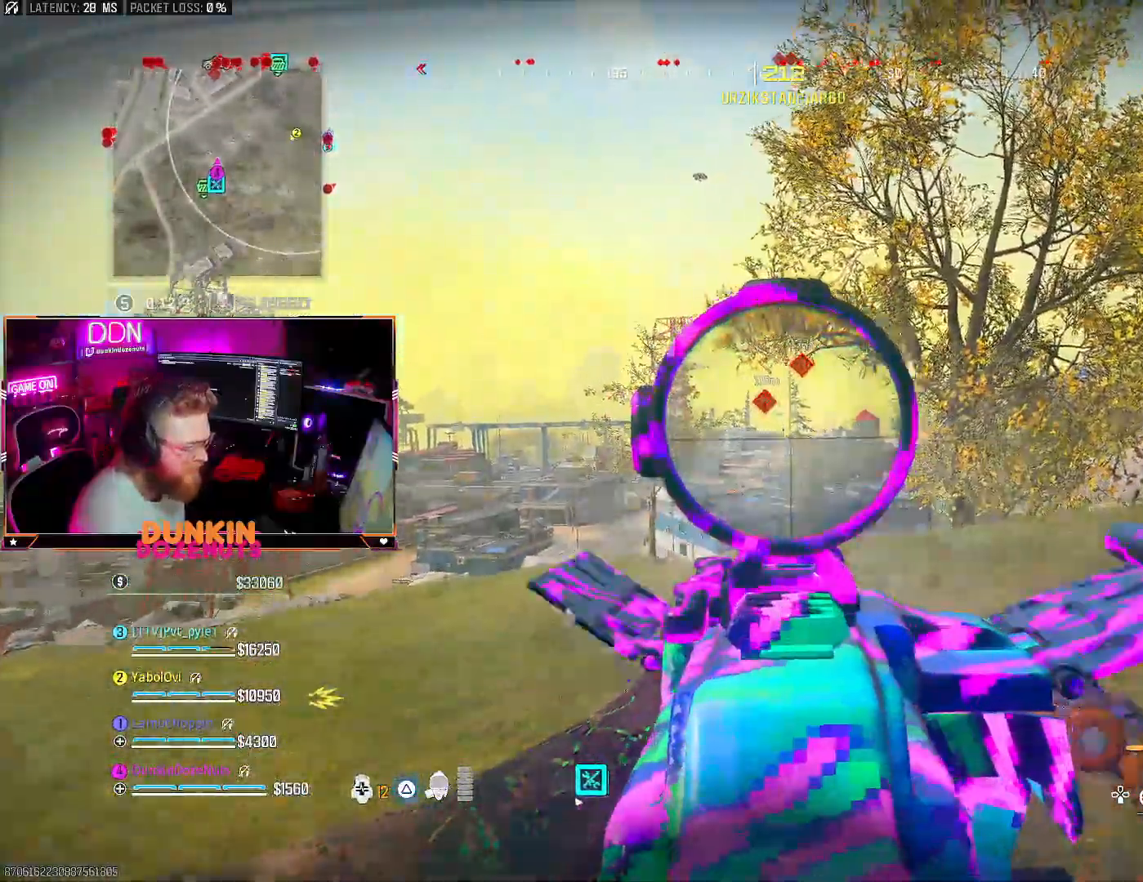
{"dt_ms": 500, "buttons": ["L2", "R2"], "left_stick": "right", "right_stick": "center", "events": [[167, "left_stick", "right"]]}
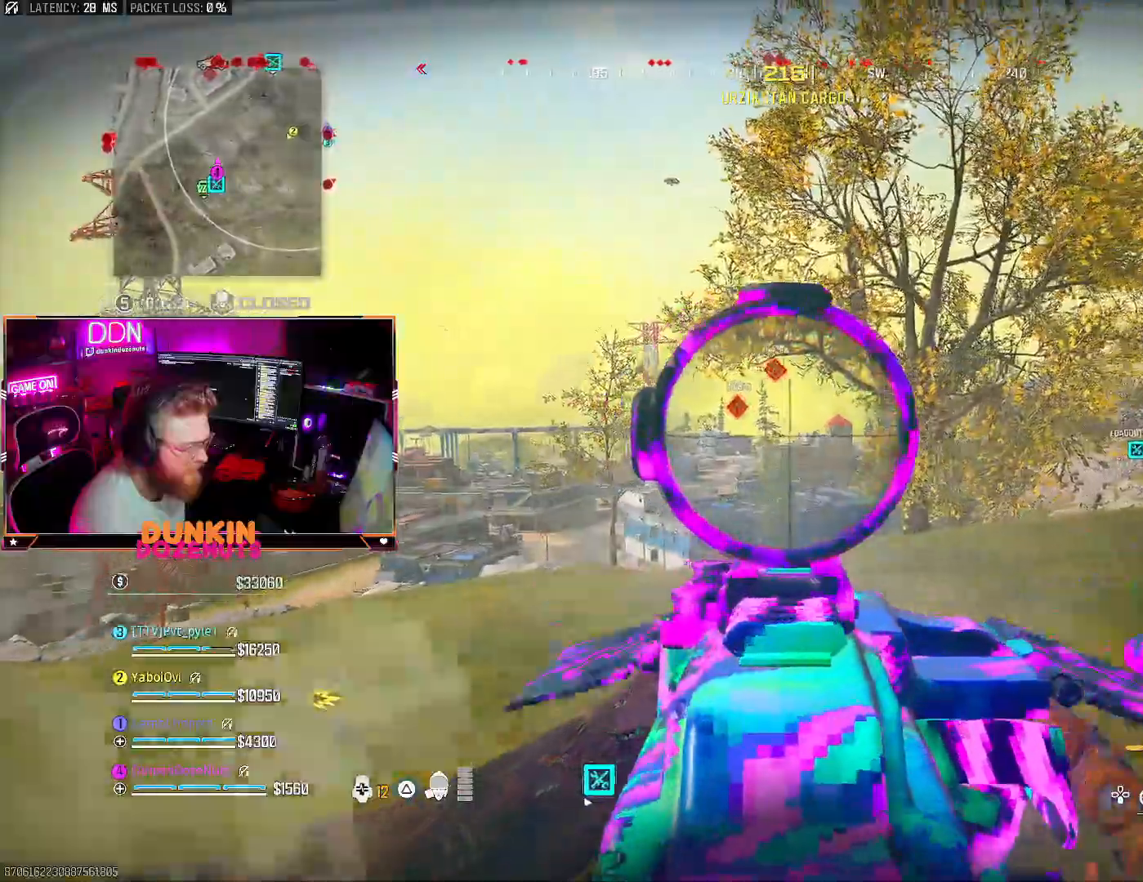
{"dt_ms": 500, "buttons": ["L2", "R2"], "left_stick": "up-left", "right_stick": "down", "events": [[100, "right_stick", "down"], [317, "left_stick", "up-right"], [383, "right_stick", "center"], [467, "left_stick", "up-left"], [467, "right_stick", "down"]]}
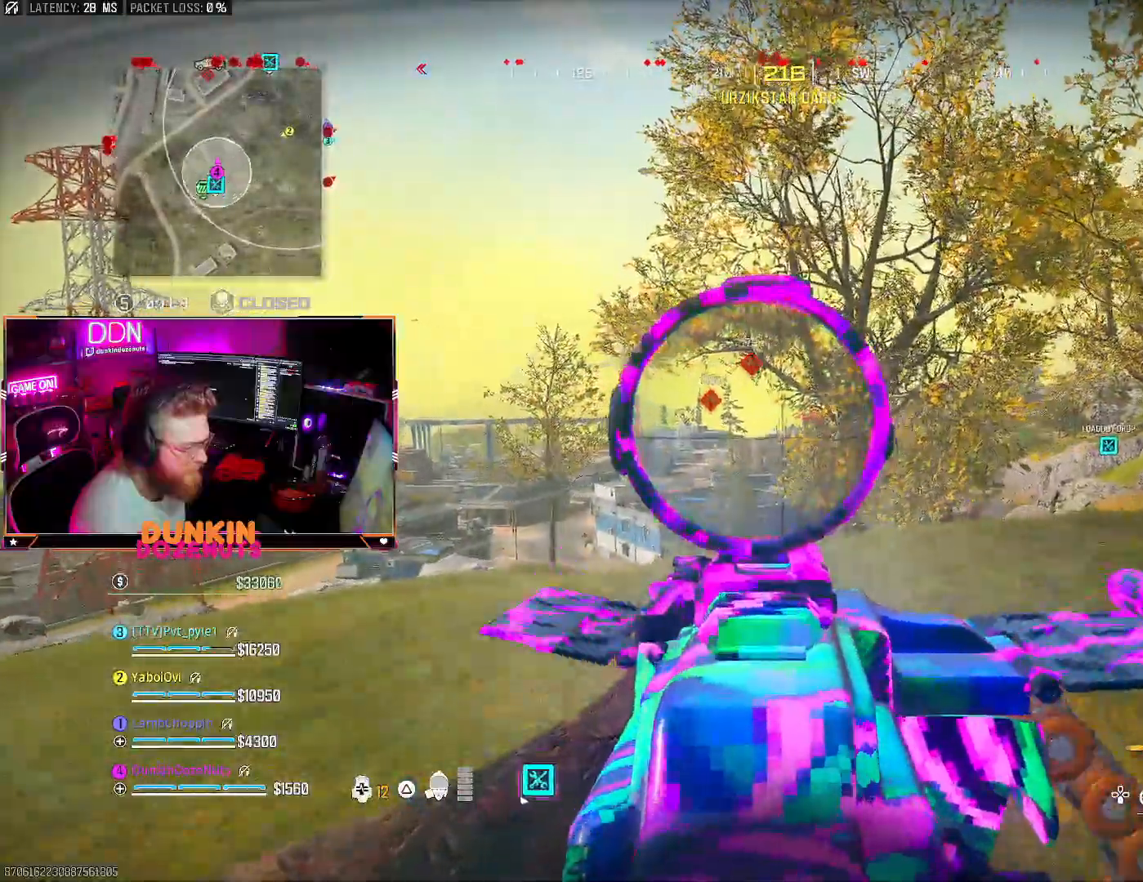
{"dt_ms": 500, "buttons": ["R2"], "left_stick": "up-right", "right_stick": "center", "events": [[100, "right_stick", "center"], [167, "right_stick", "right"], [217, "left_stick", "left"], [333, "right_stick", "center"], [483, "L2", "up"], [500, "left_stick", "up-right"]]}
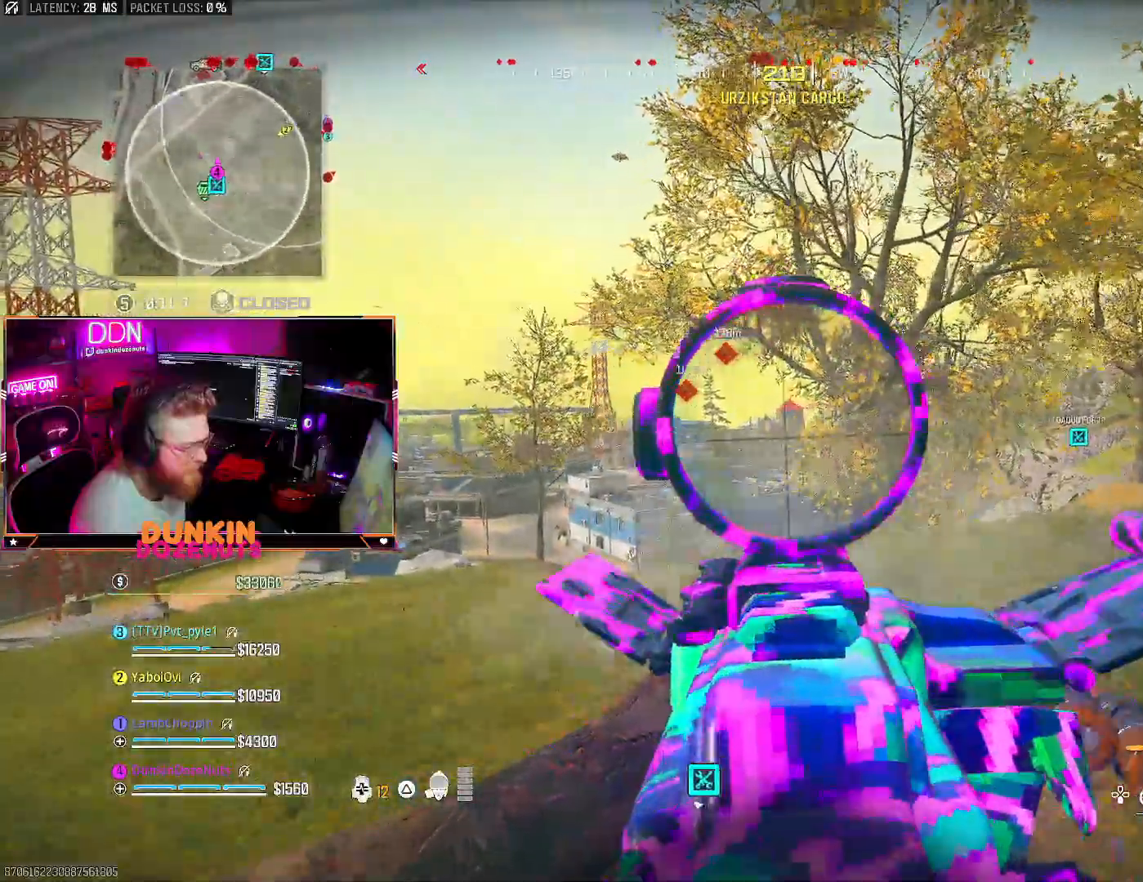
{"dt_ms": 1000, "buttons": ["SQUARE"], "left_stick": "up", "right_stick": "center"}